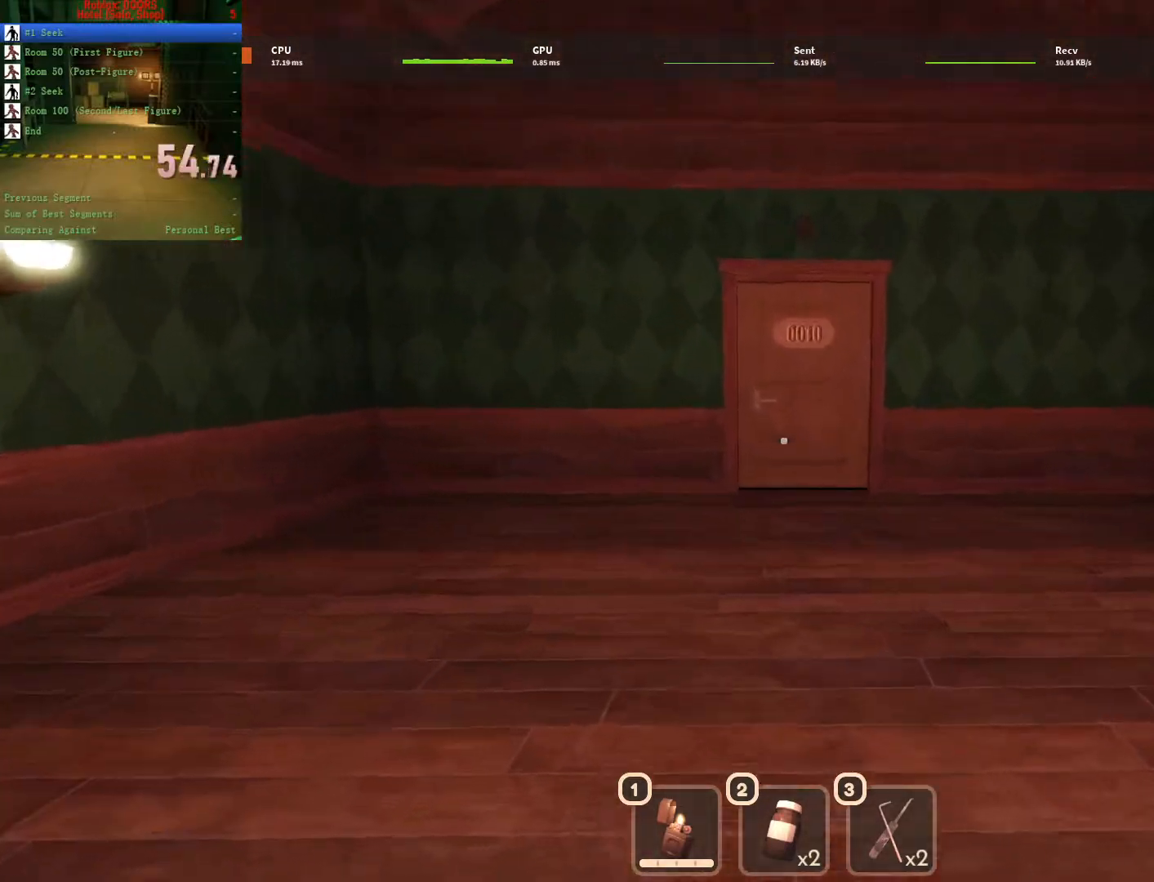
Gameplay with keyboard and mouse; each line is a JSON object with the keys and mouse buttons held at the frame after it. "events" lists presses ("down") and releases ("up") of "1", "2", "3", "a", "c", "ctrl", "d", "e", "q", "s", "shift", "space", "tab", "tilde", "w", "x", "z", "mouse_left", "mouse_wheel", "mouse_right", "mouse_mb4" and "mouse_mb5" between this image and that frame as [ms after this image, input, new state], when the widget could be followed in between. "mouse_left", "mouse_wheel", "mouse_right", "mouse_mb4", "mouse_mb5" = the "left", "wheel", "right", "mb4", "mb5" buttons of the "mouse" list. No other keys are recorded. "wheel" means that the mouse wheel is clicked or scrolled. Not read: mouse_move.
{"keys": ["w"], "mouse": [], "events": []}
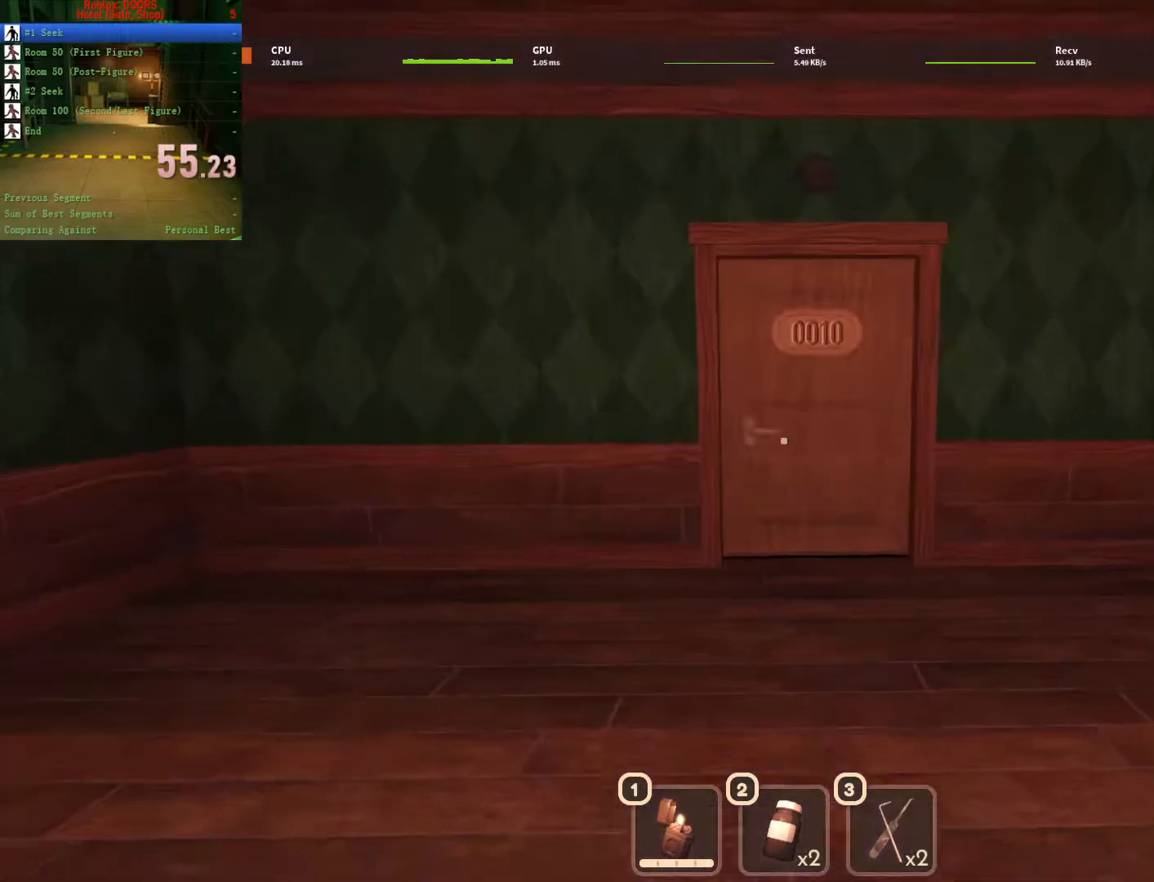
{"keys": ["w"], "mouse": [], "events": []}
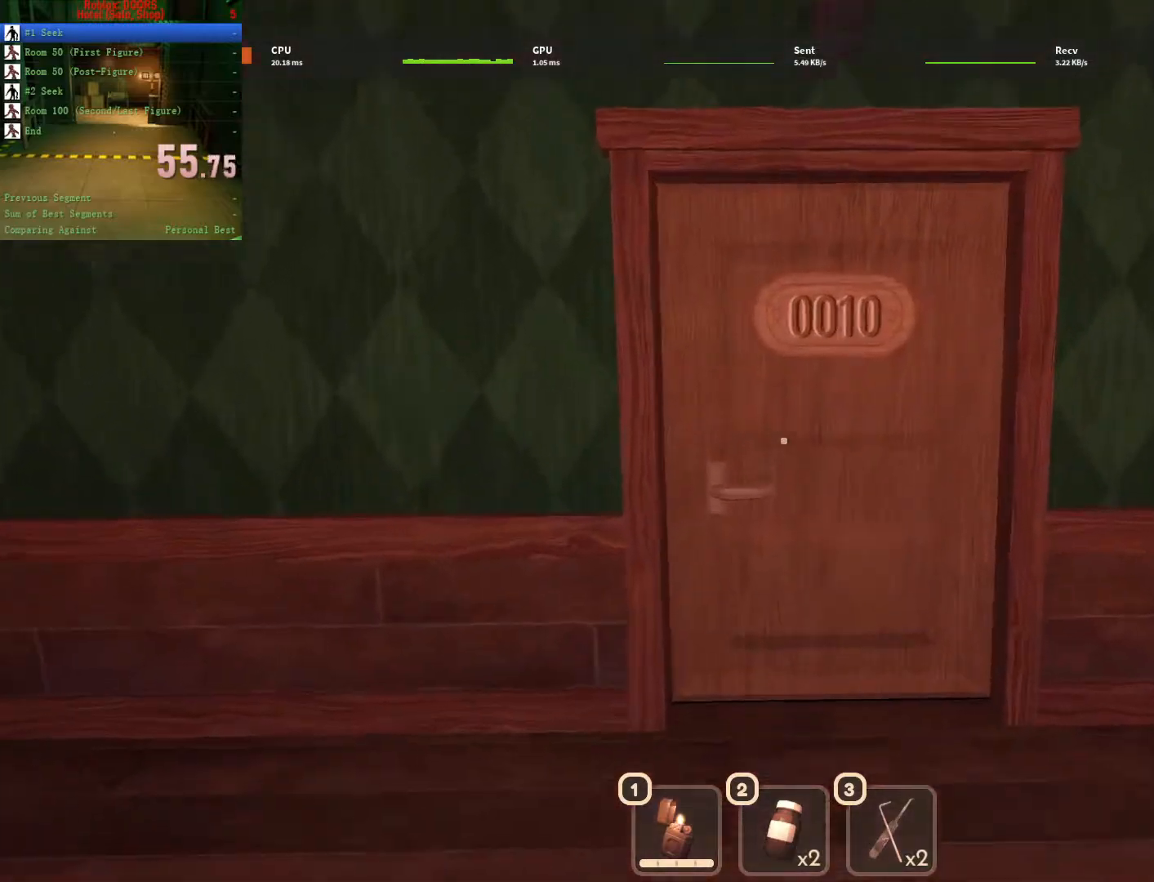
{"keys": ["w"], "mouse": [], "events": []}
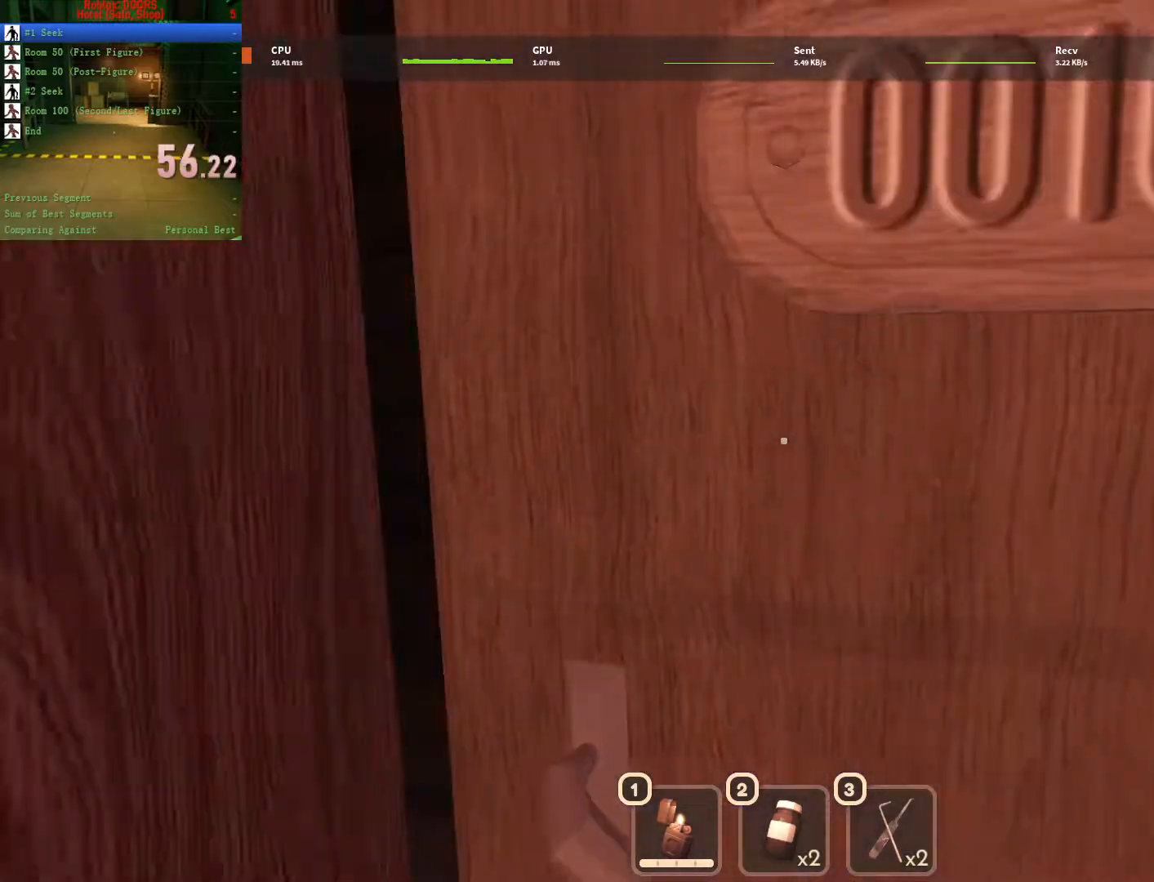
{"keys": ["w"], "mouse": [], "events": []}
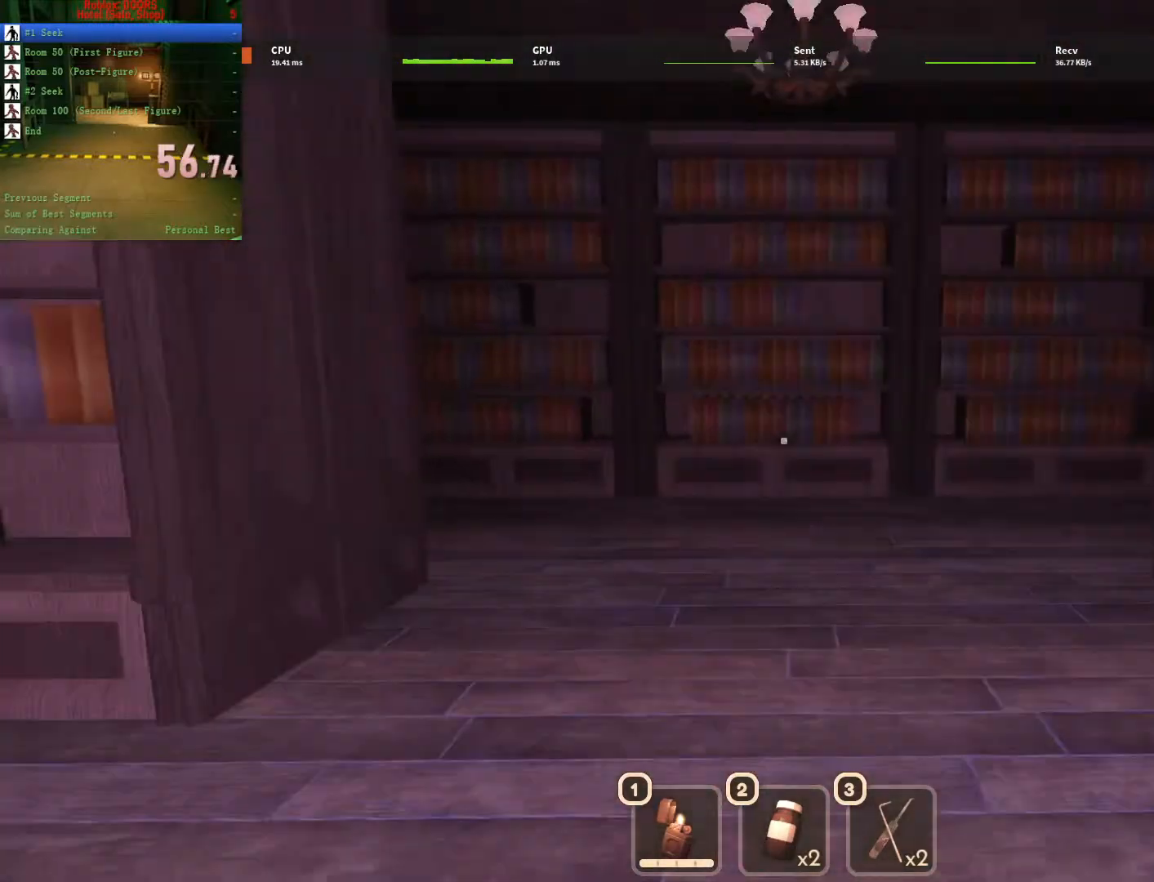
{"keys": ["a", "w"], "mouse": [], "events": [[267, "a", "down"]]}
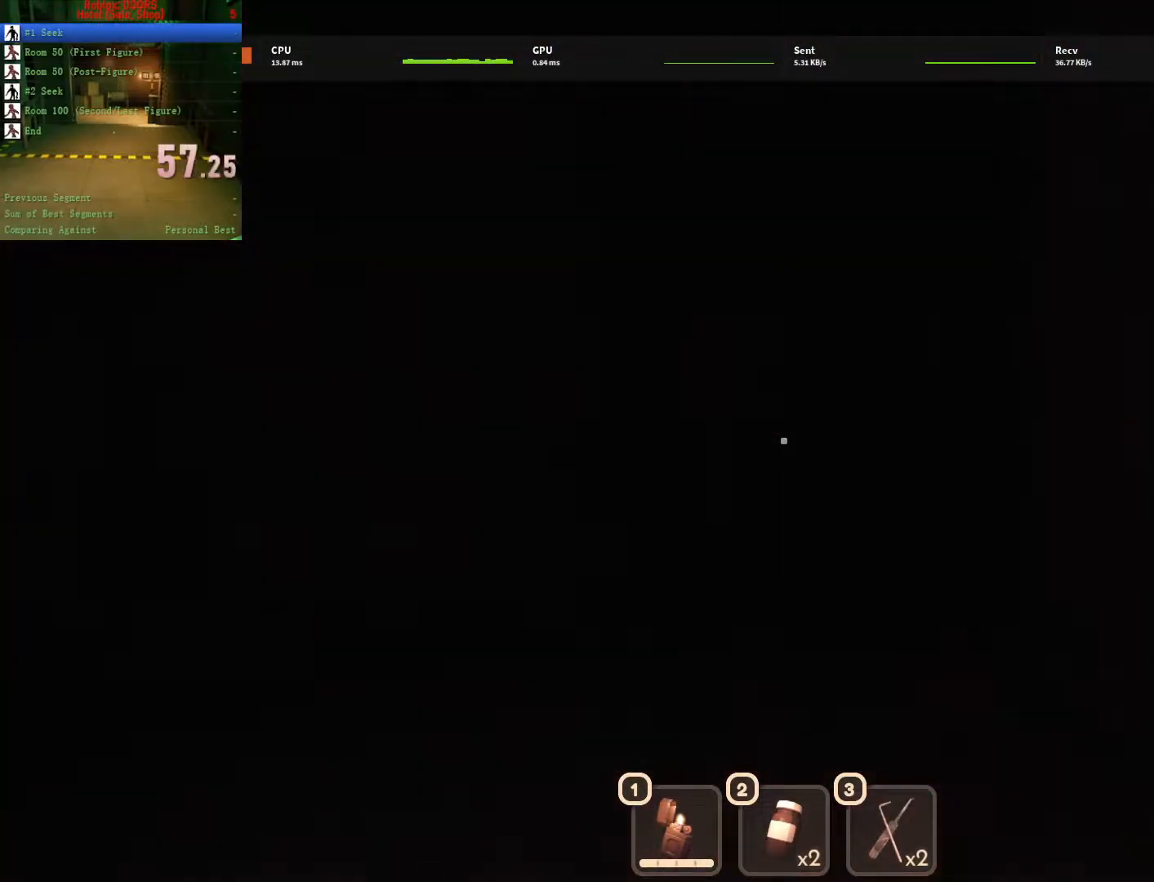
{"keys": ["d", "w"], "mouse": [], "events": [[17, "a", "up"], [67, "d", "down"]]}
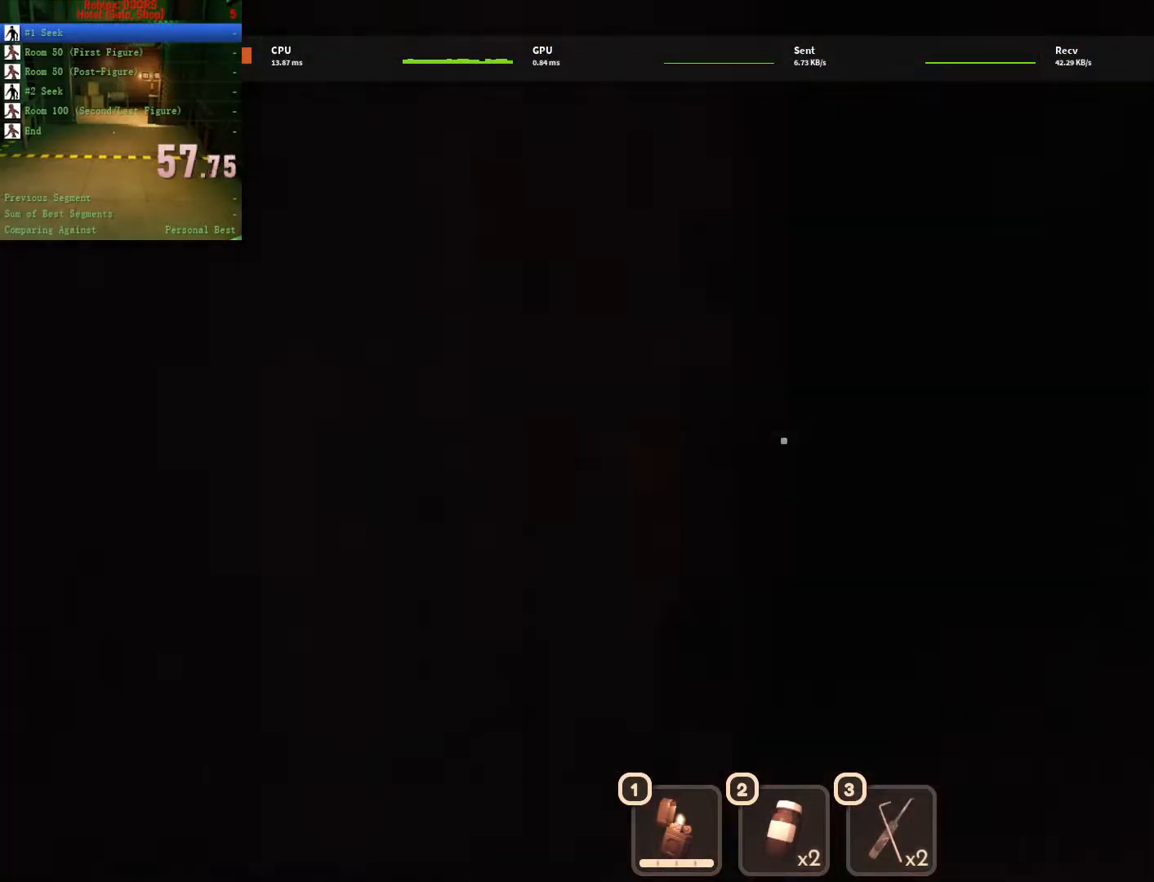
{"keys": ["w"], "mouse": [], "events": [[317, "d", "up"]]}
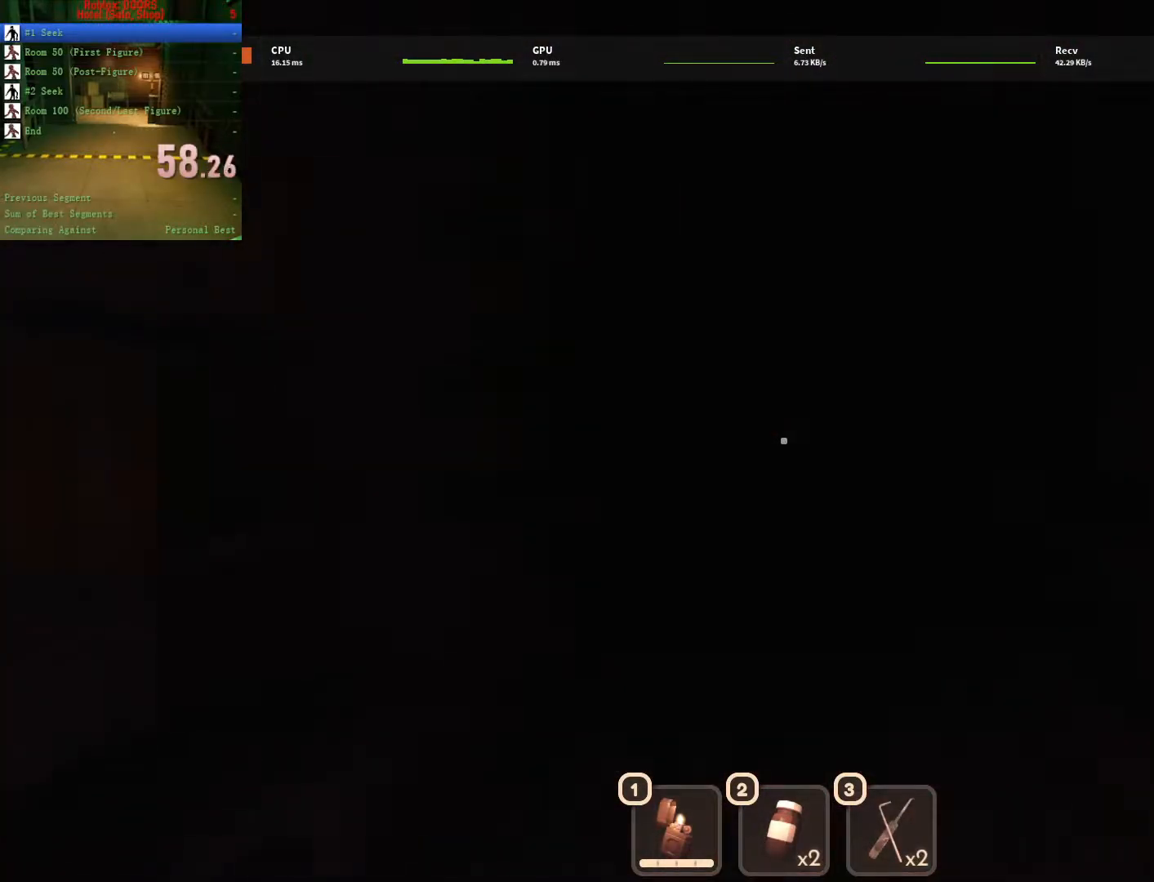
{"keys": ["w"], "mouse": ["left"], "events": [[133, "1", "down"], [283, "1", "up"], [450, "mouse_left", "down"]]}
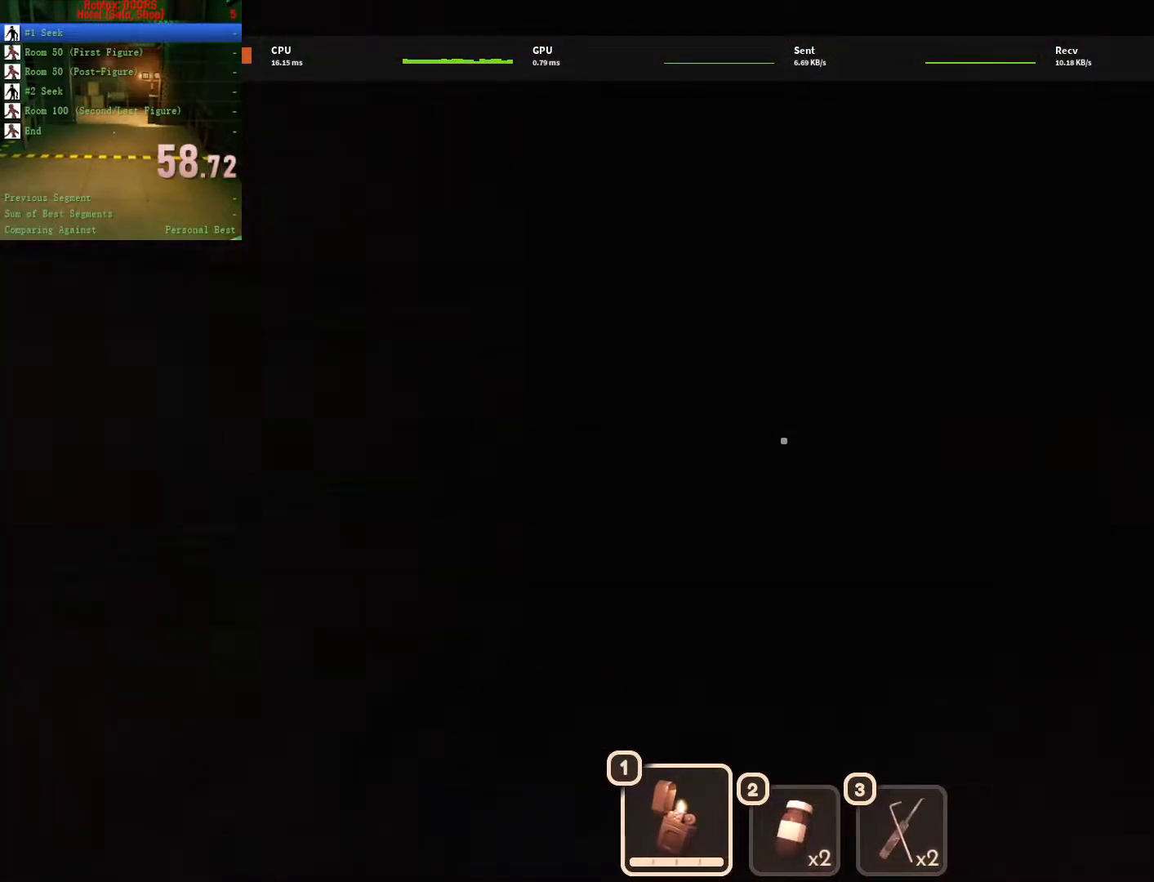
{"keys": ["w"], "mouse": [], "events": [[50, "mouse_left", "up"], [100, "mouse_left", "down"], [200, "mouse_left", "up"]]}
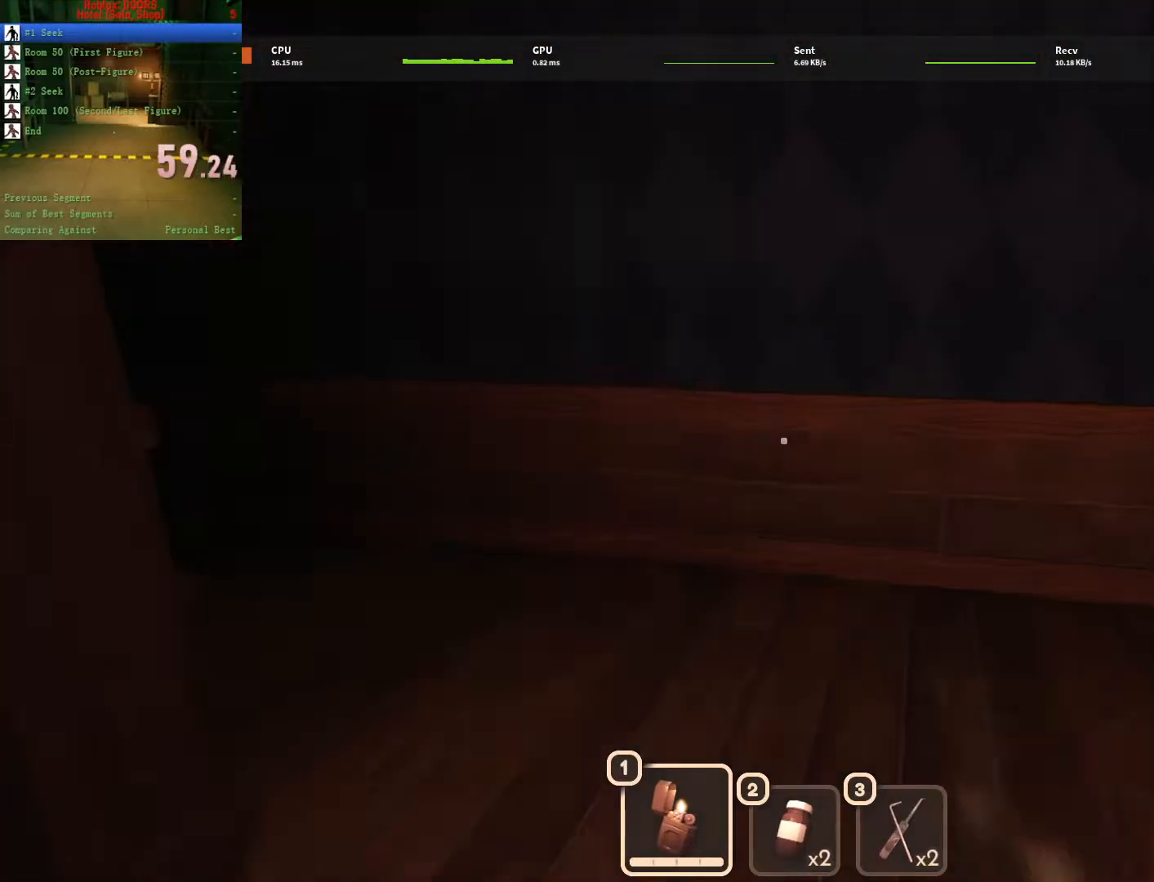
{"keys": ["d", "w"], "mouse": [], "events": [[400, "d", "down"]]}
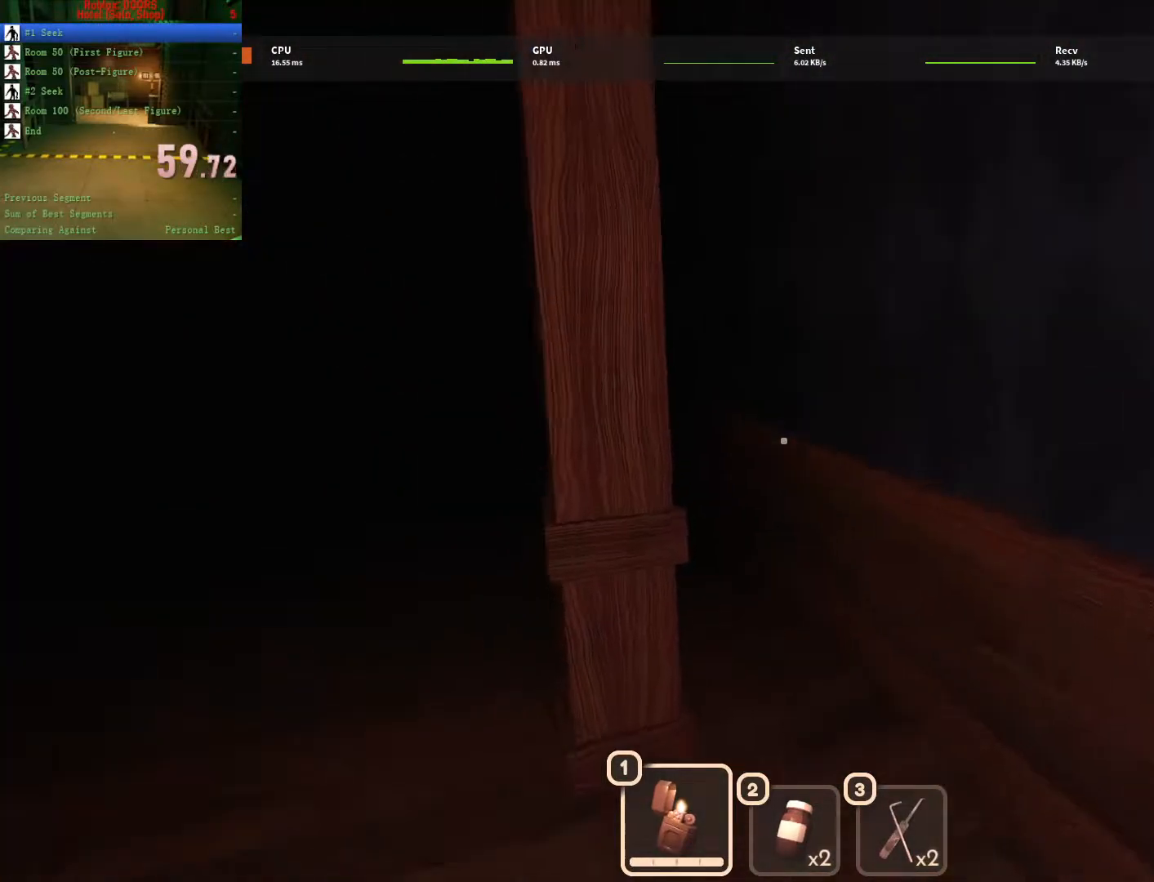
{"keys": ["d", "w"], "mouse": [], "events": []}
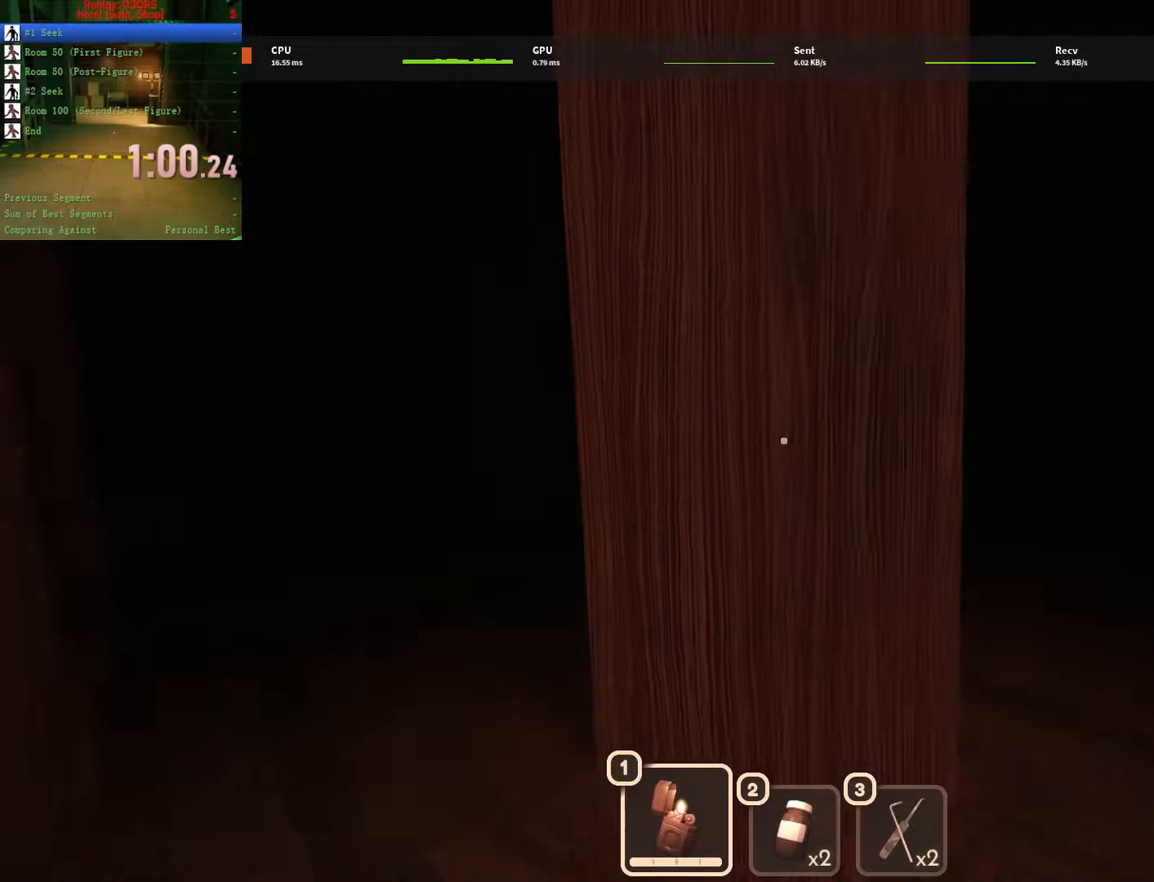
{"keys": ["w"], "mouse": [], "events": [[333, "d", "up"]]}
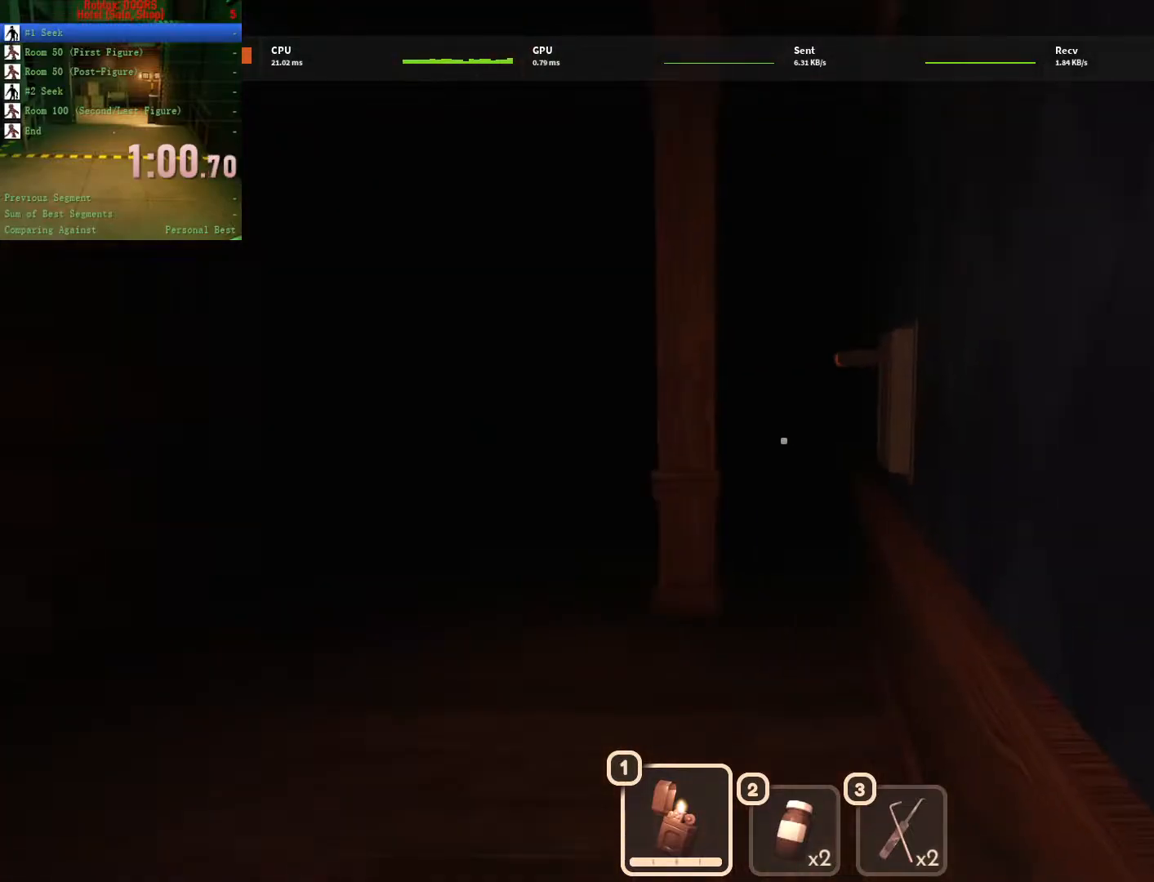
{"keys": ["a", "w"], "mouse": [], "events": [[33, "a", "down"], [317, "e", "down"], [450, "e", "up"]]}
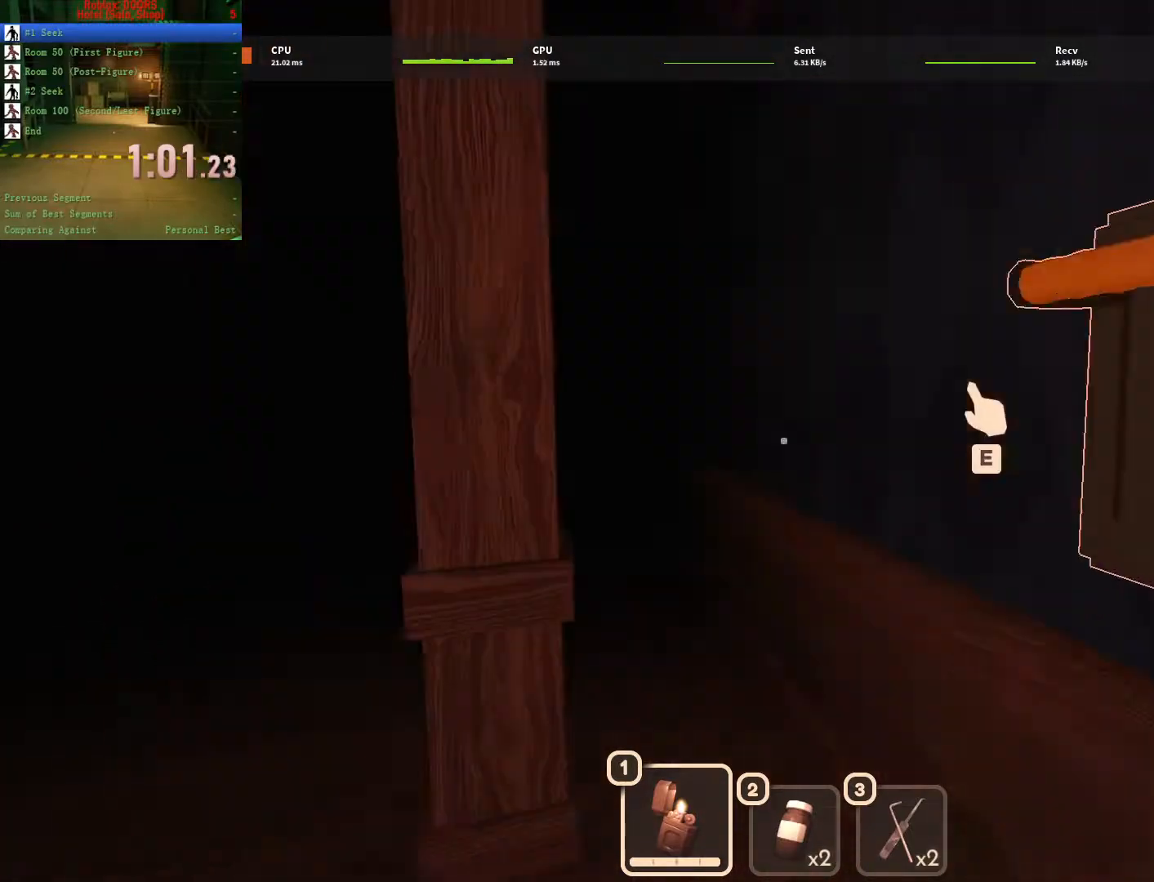
{"keys": ["w"], "mouse": [], "events": [[33, "a", "up"], [183, "1", "down"], [283, "1", "up"]]}
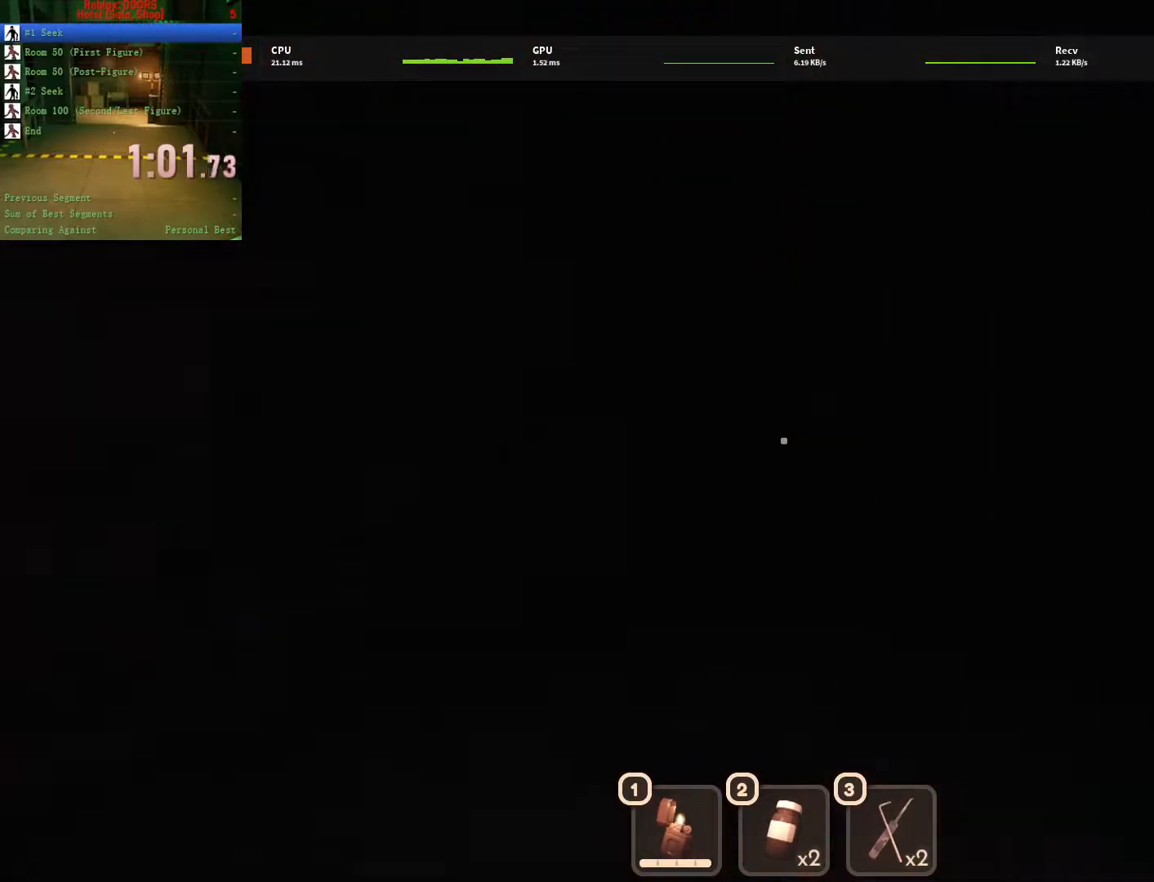
{"keys": ["w"], "mouse": [], "events": []}
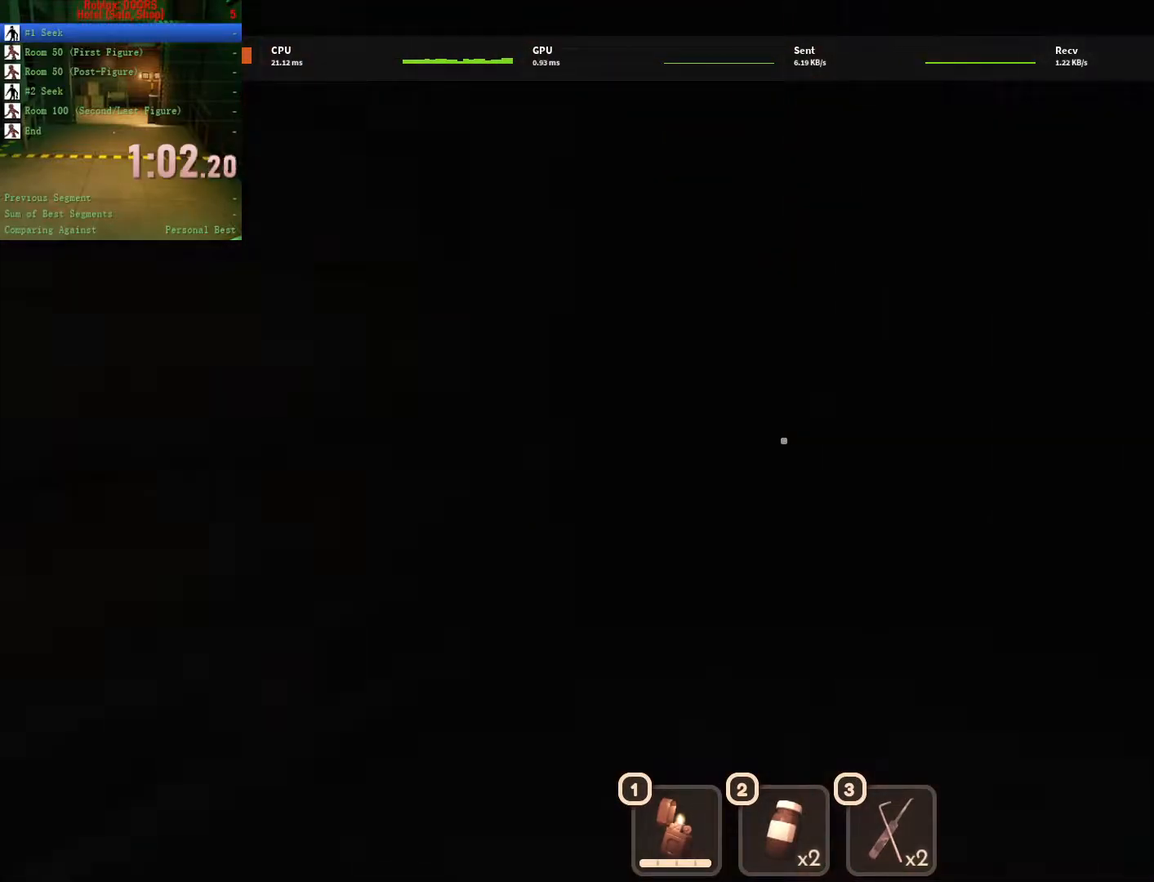
{"keys": ["w"], "mouse": [], "events": []}
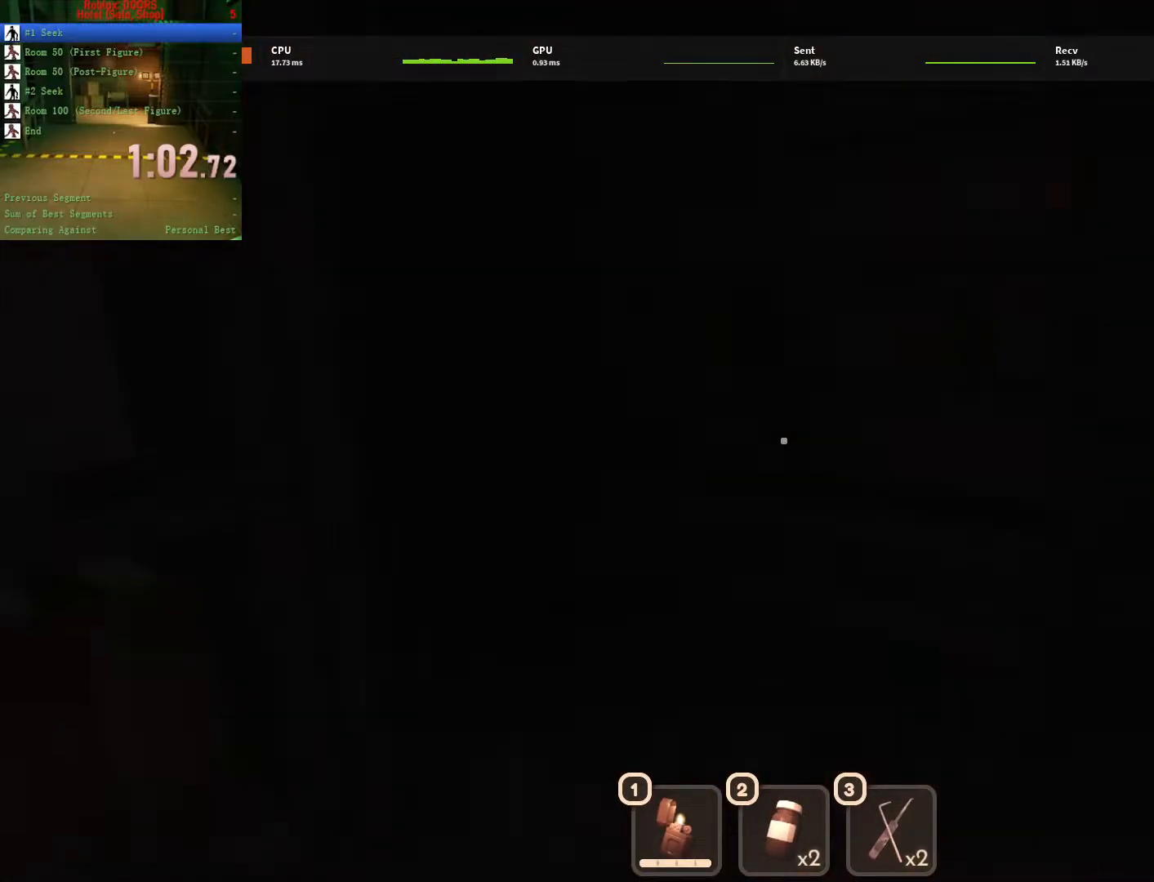
{"keys": ["w"], "mouse": [], "events": []}
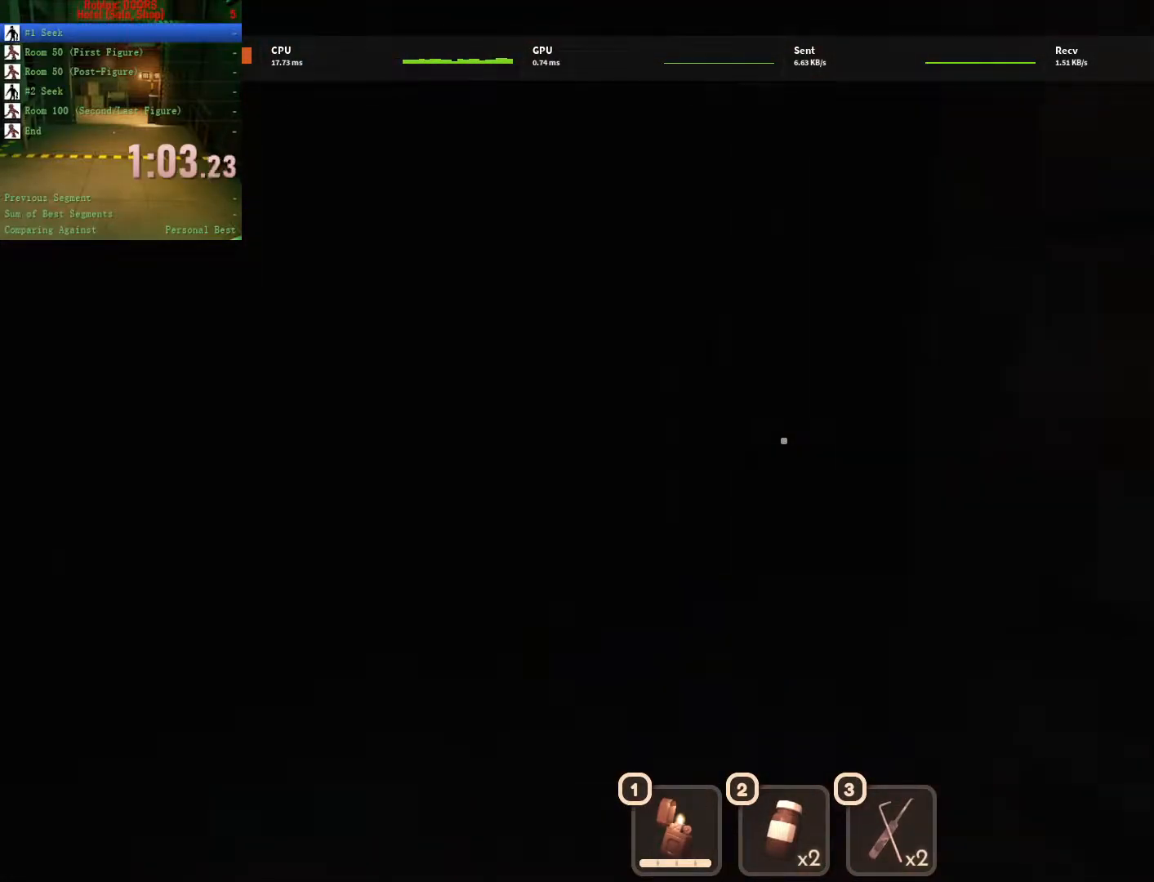
{"keys": ["w"], "mouse": [], "events": []}
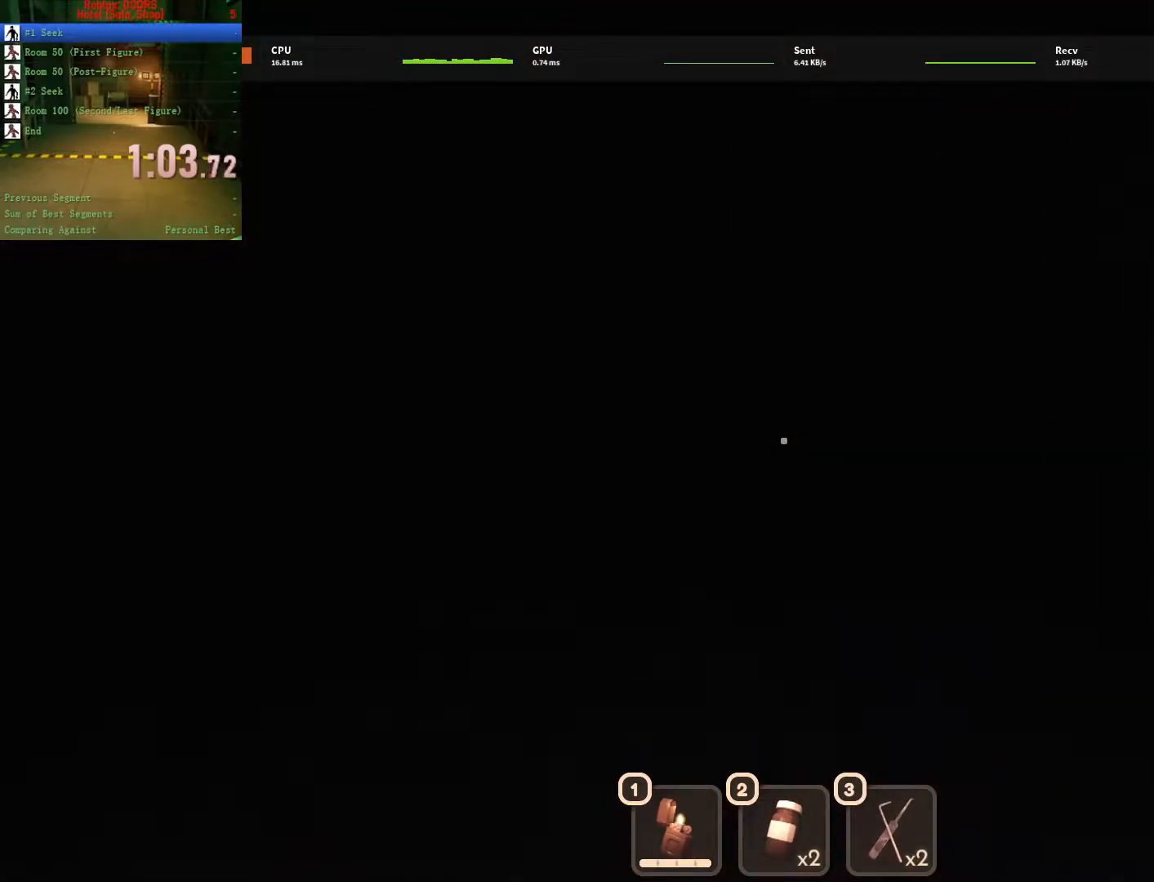
{"keys": ["a", "w"], "mouse": [], "events": [[317, "a", "down"]]}
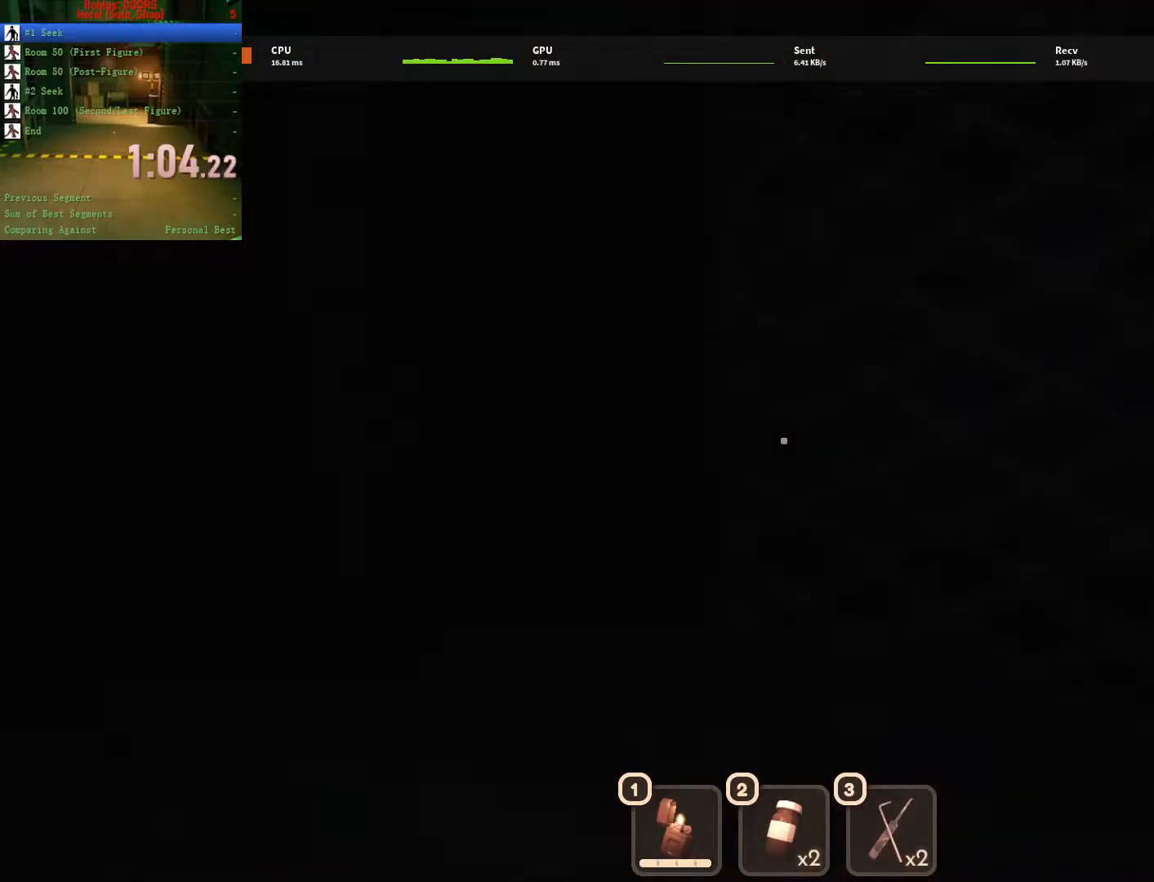
{"keys": ["w"], "mouse": [], "events": [[367, "a", "up"]]}
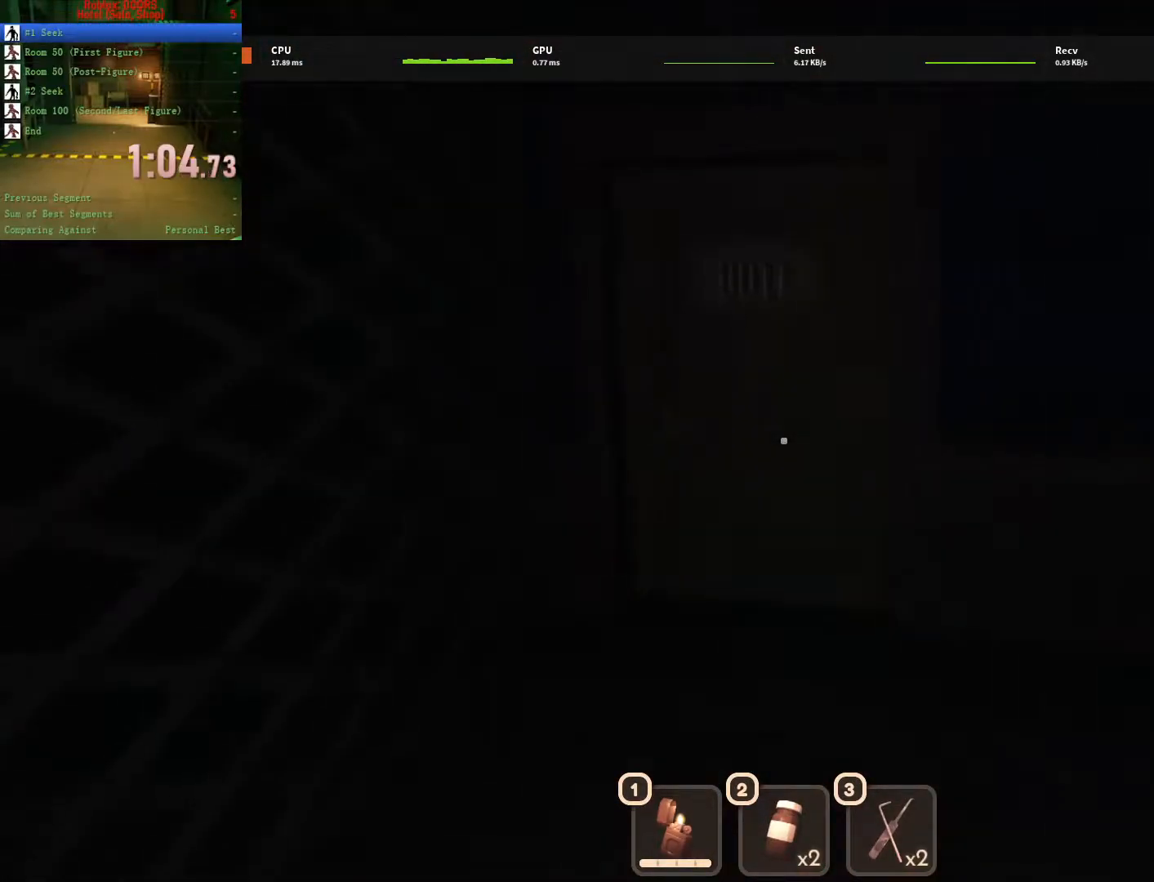
{"keys": ["w"], "mouse": [], "events": []}
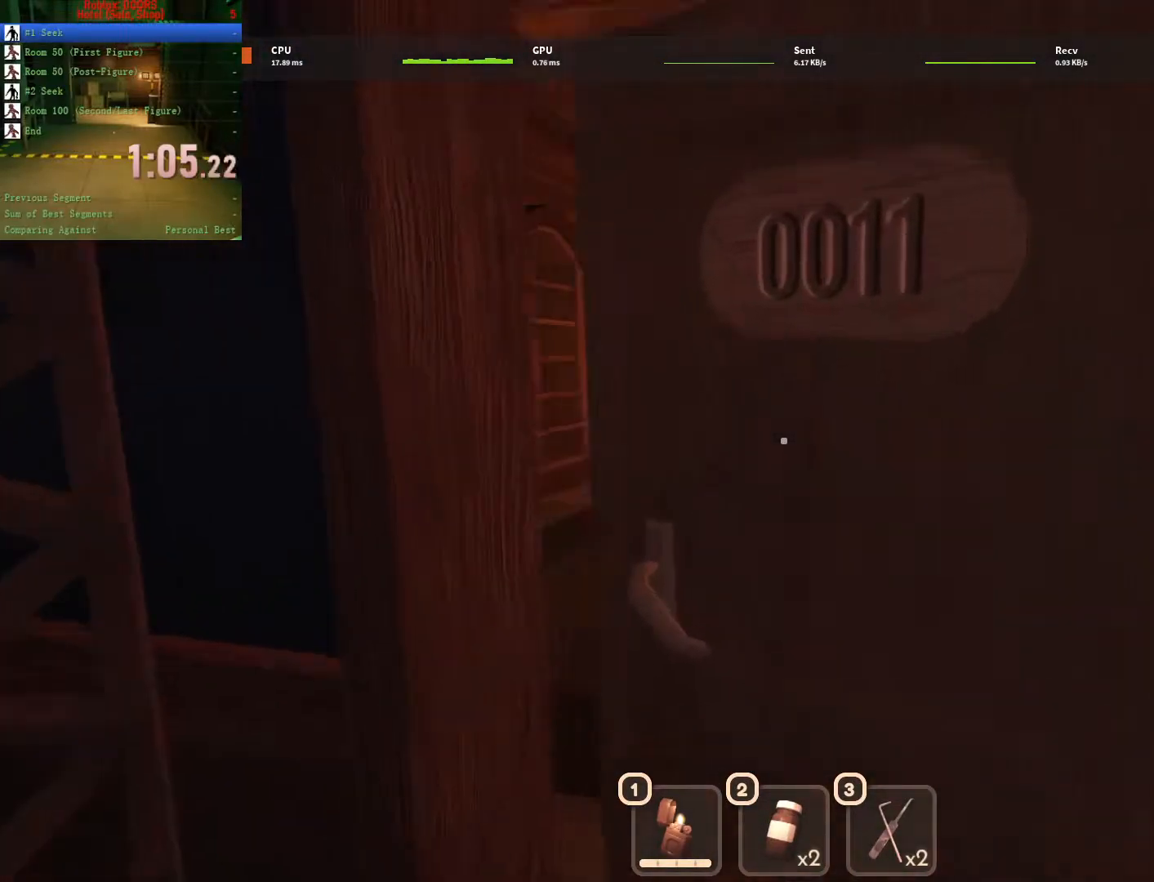
{"keys": ["w"], "mouse": [], "events": []}
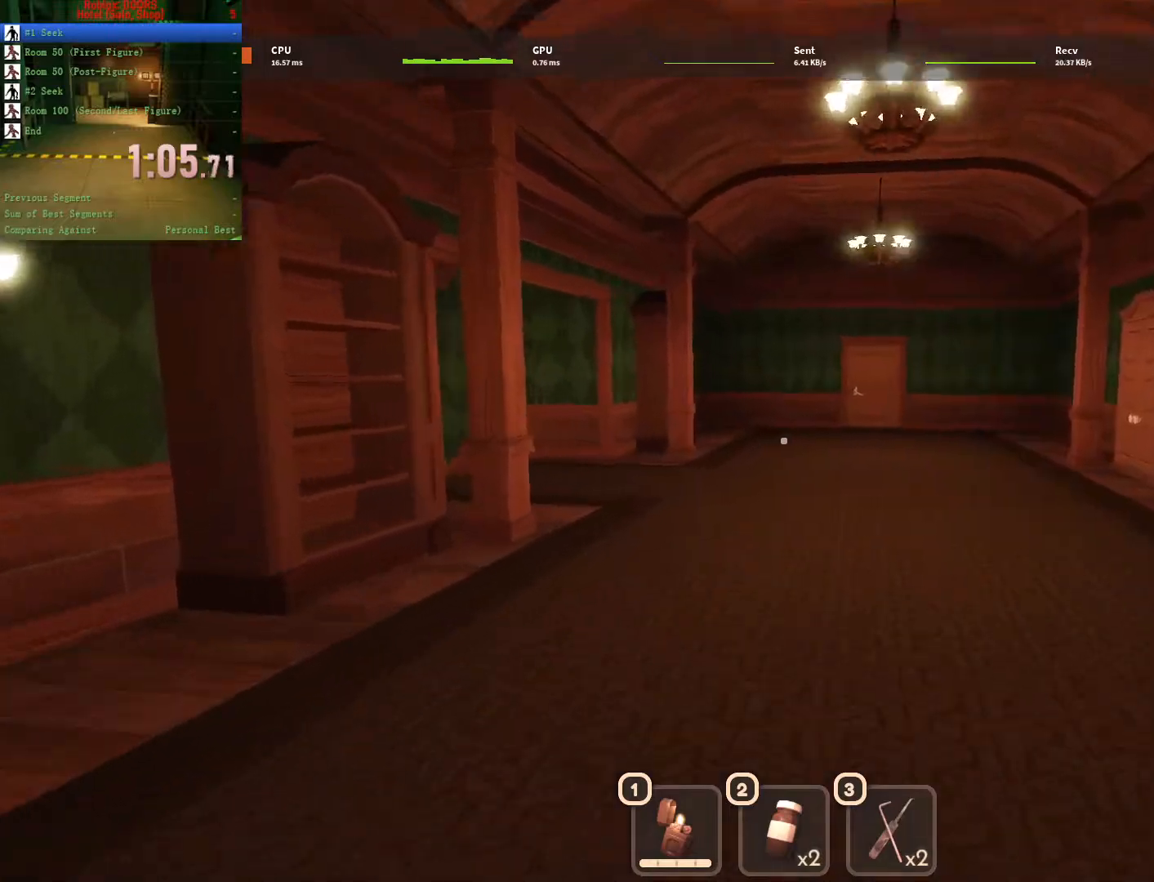
{"keys": ["w"], "mouse": [], "events": []}
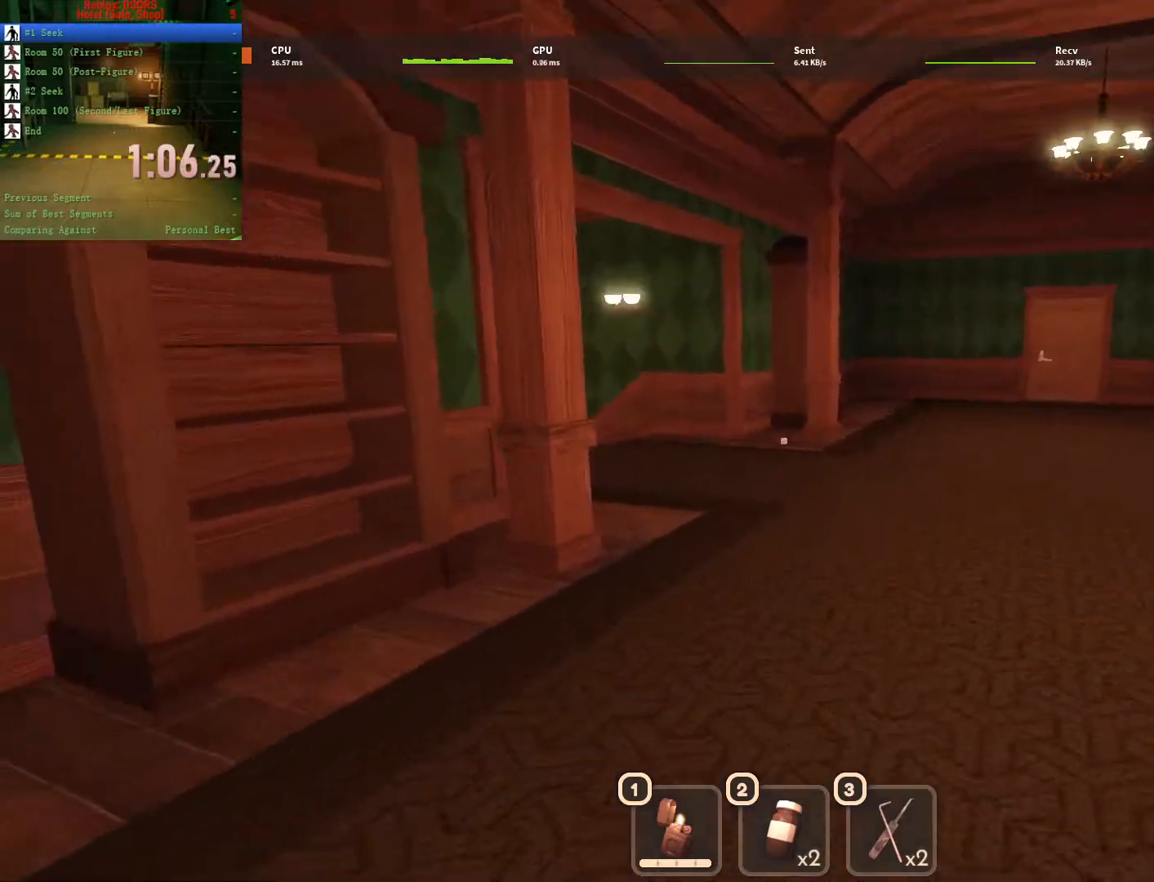
{"keys": ["w"], "mouse": [], "events": []}
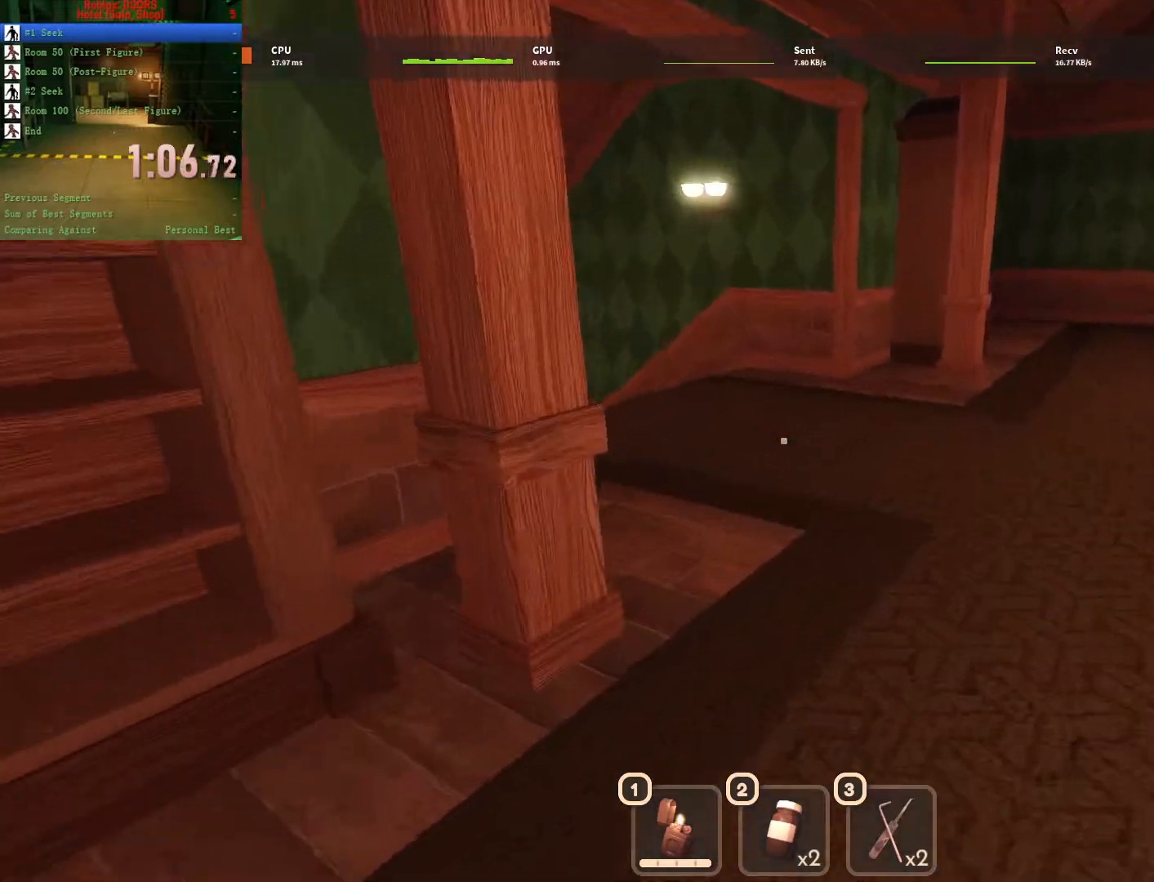
{"keys": ["w"], "mouse": []}